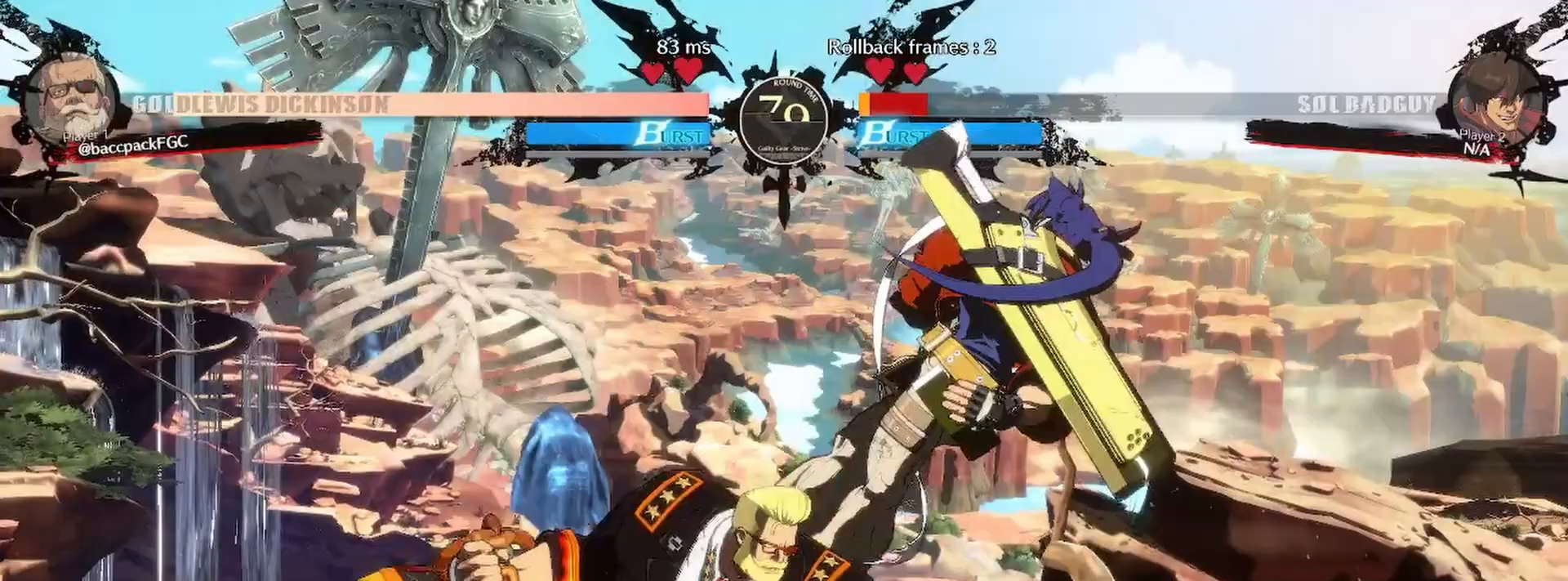
Gameplay with a controller (arcade stick); each line is a JSON object with the inputs held at the frame after it (dt_ms = milliseconds from this image to that frame). "events" lists button and stick changes between this image and that frame as [ms after this image, input, new state], when the widget could be followed in between. Not read: L3 R3 other_buttons.
{"dt_ms": 500, "buttons": ["DPAD_DOWN", "DPAD_LEFT"], "events": [[100, "DPAD_RIGHT", "down"], [100, "TRIANGLE", "up"], [117, "DPAD_UP", "down"], [250, "DPAD_UP", "up"], [267, "DPAD_RIGHT", "up"], [300, "DPAD_LEFT", "down"], [333, "DPAD_DOWN", "down"]]}
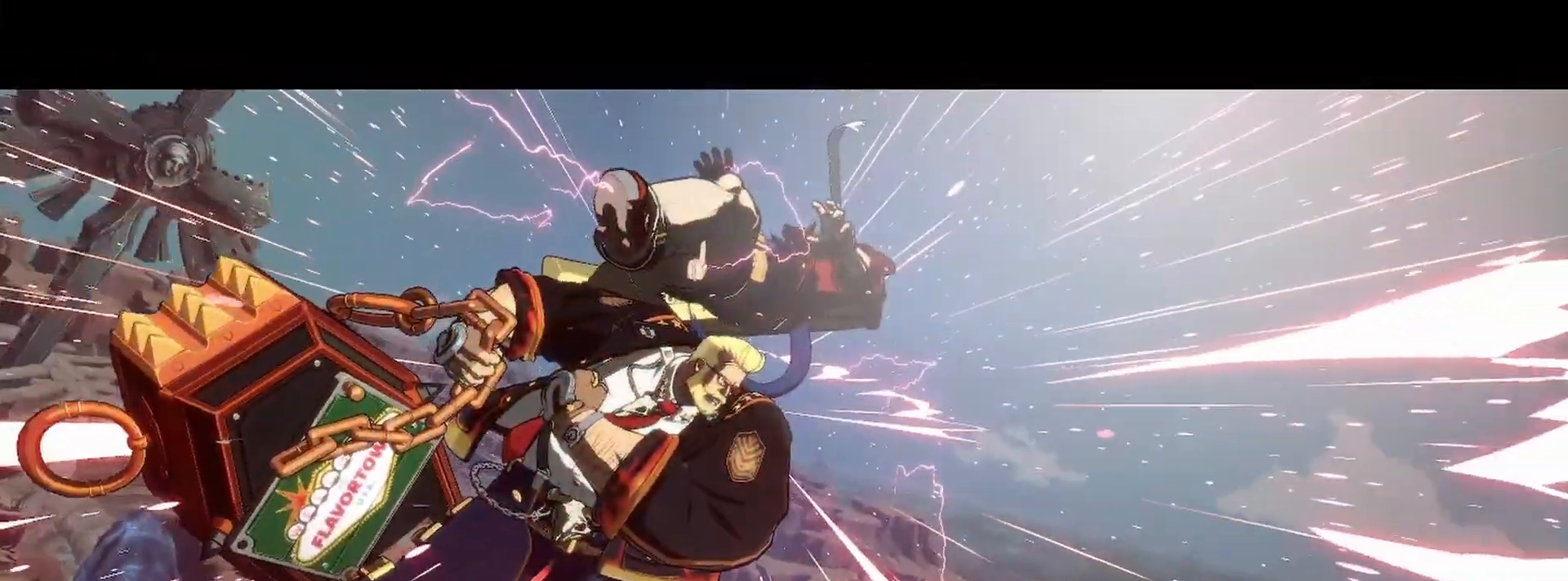
{"dt_ms": 500, "buttons": [], "events": [[167, "DPAD_DOWN", "up"], [217, "DPAD_LEFT", "up"]]}
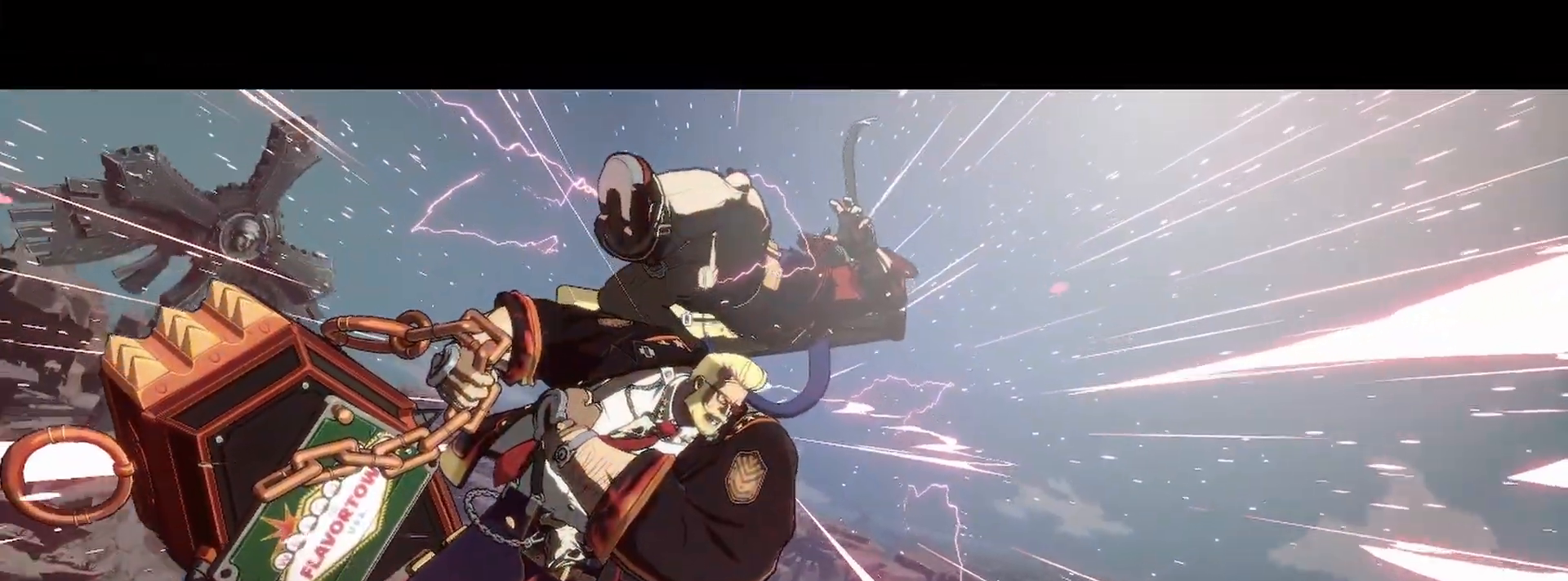
{"dt_ms": 500, "buttons": [], "events": []}
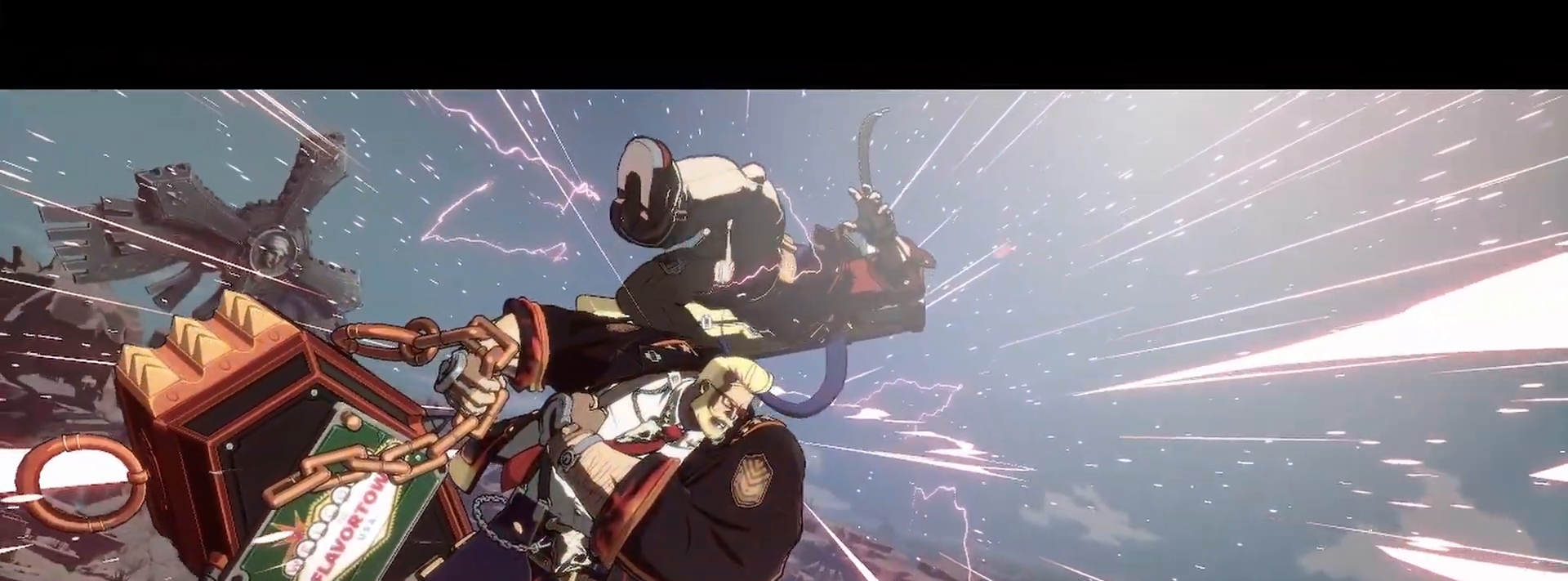
{"dt_ms": 500, "buttons": [], "events": []}
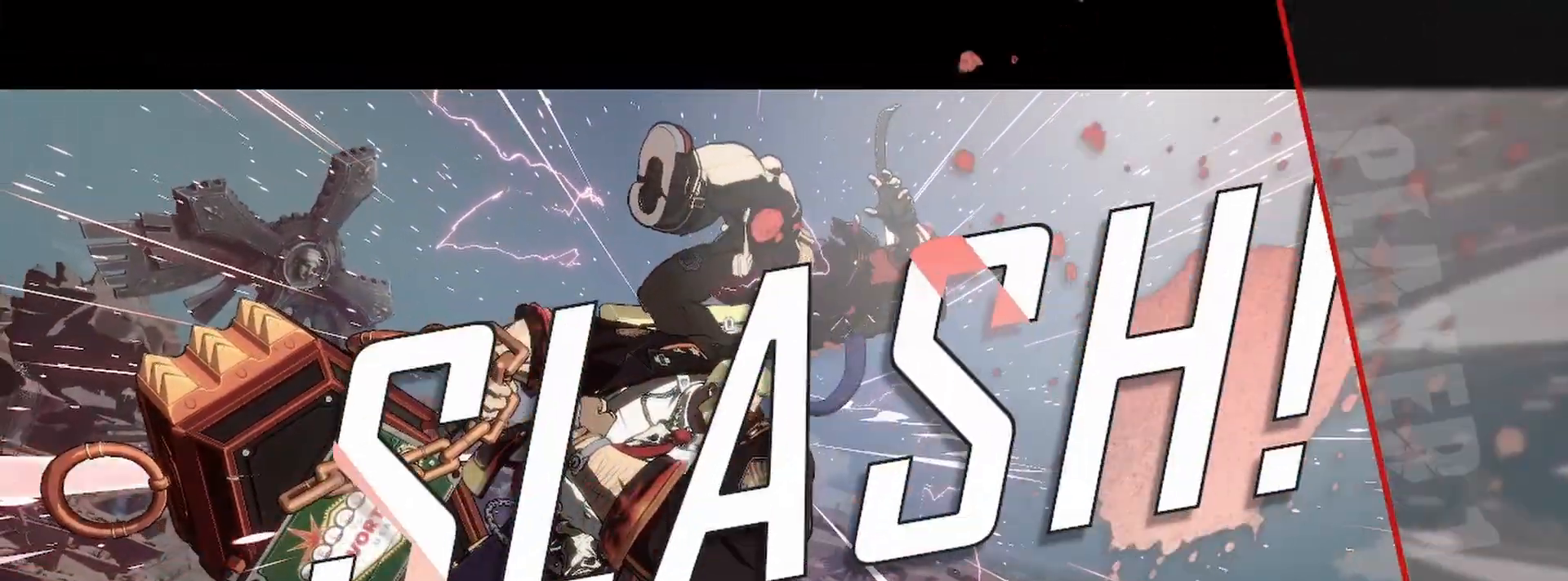
{"dt_ms": 500, "buttons": [], "events": []}
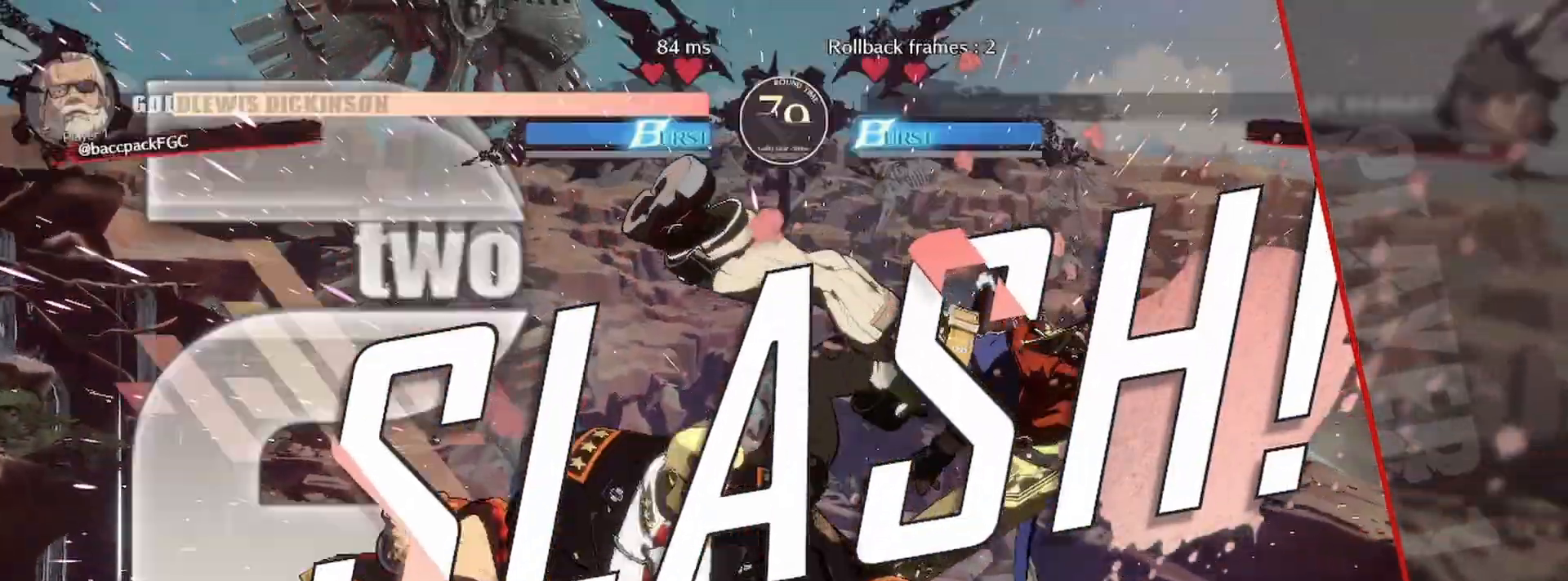
{"dt_ms": 500, "buttons": [], "events": []}
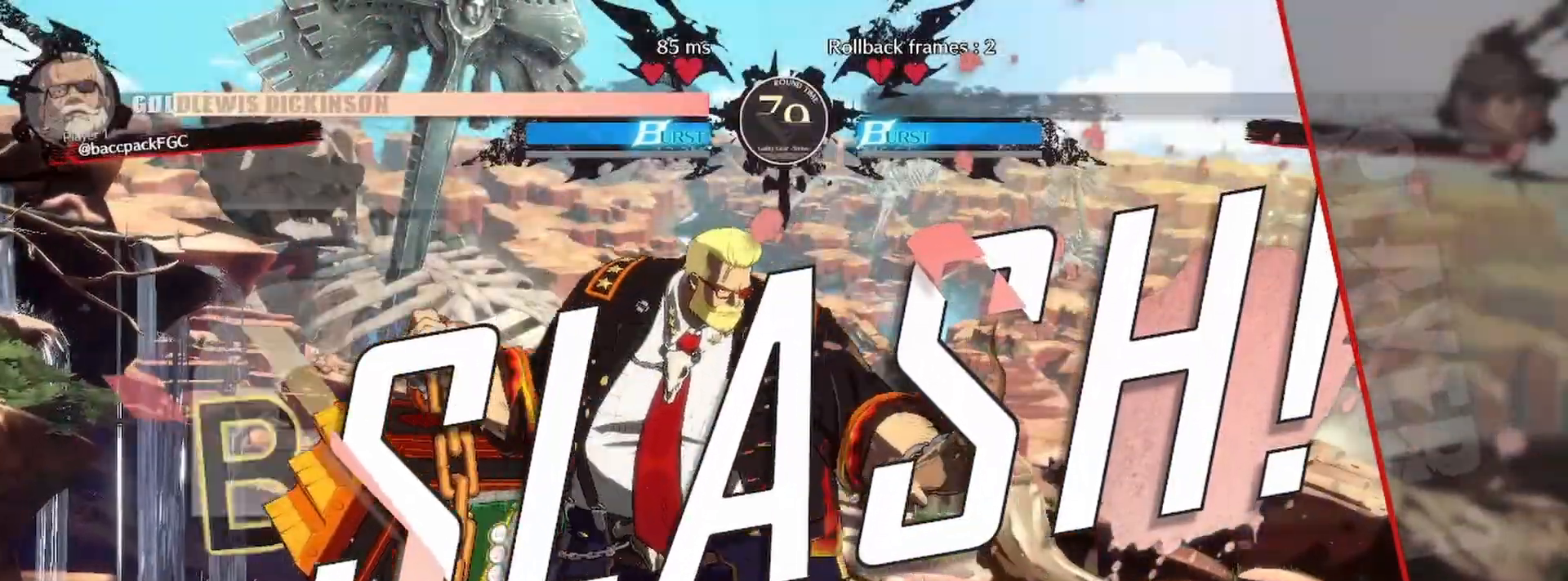
{"dt_ms": 500, "buttons": [], "events": []}
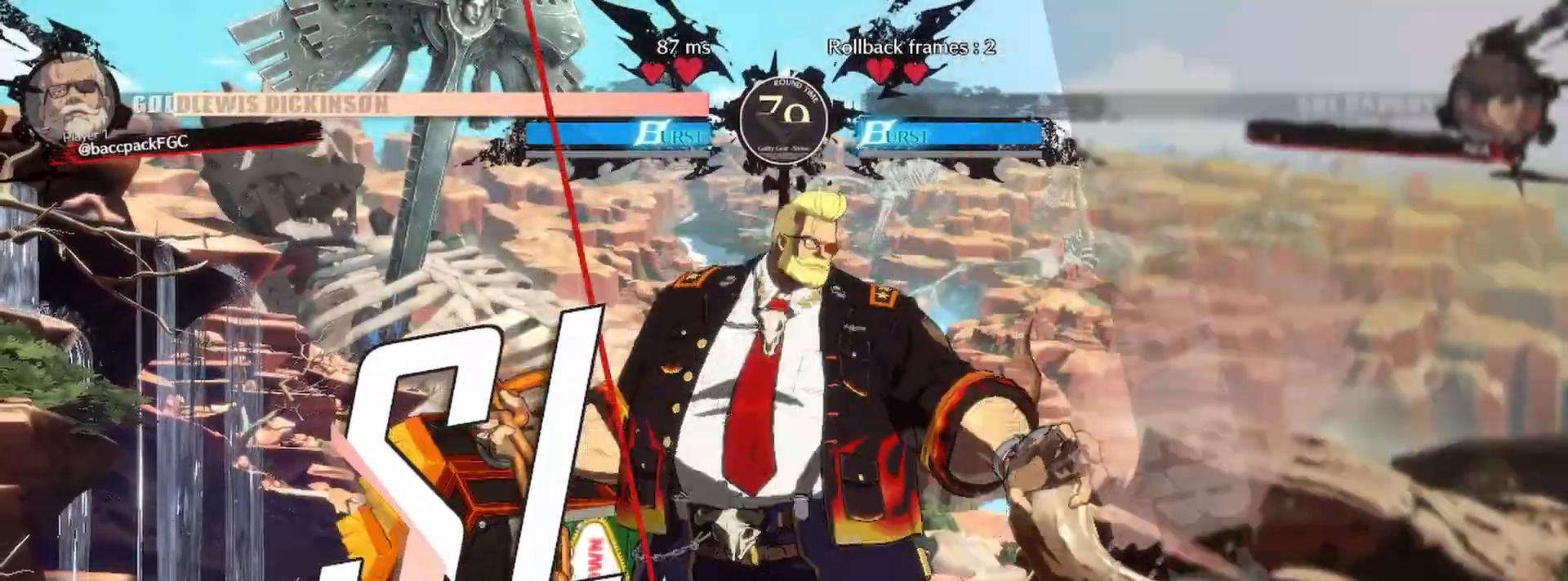
{"dt_ms": 500, "buttons": [], "events": [[300, "CROSS", "down"], [433, "CROSS", "up"]]}
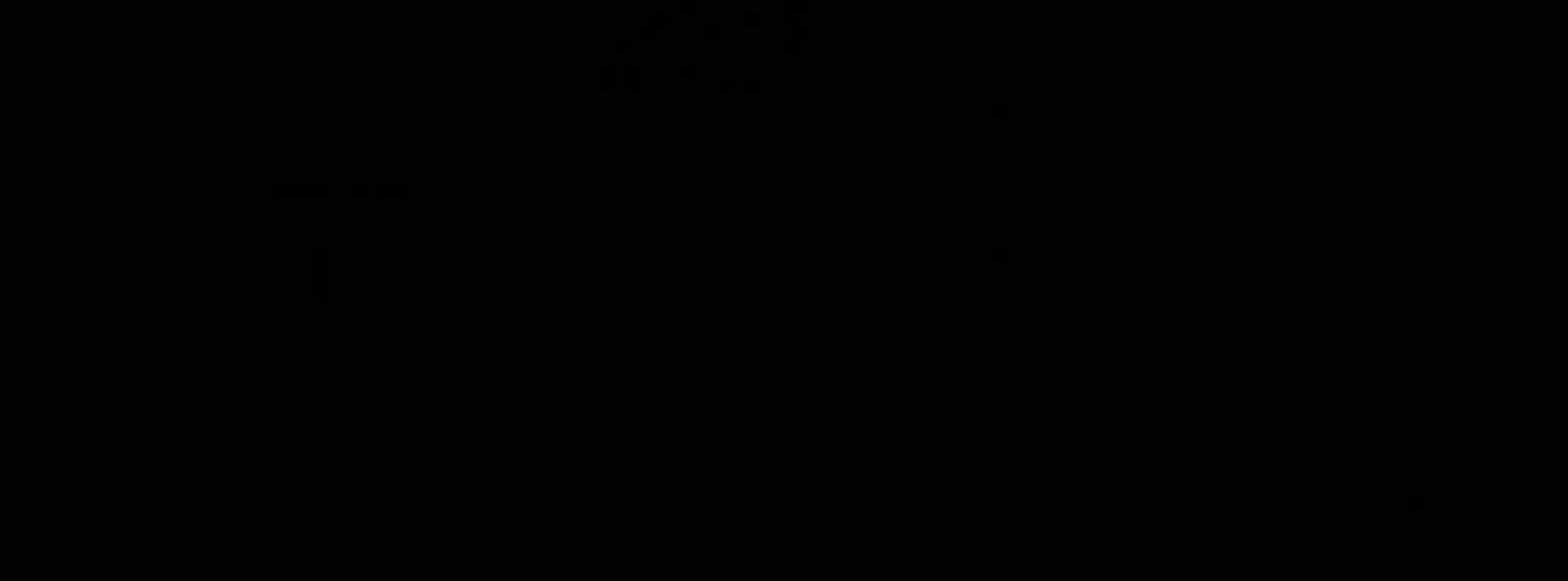
{"dt_ms": 1000, "buttons": []}
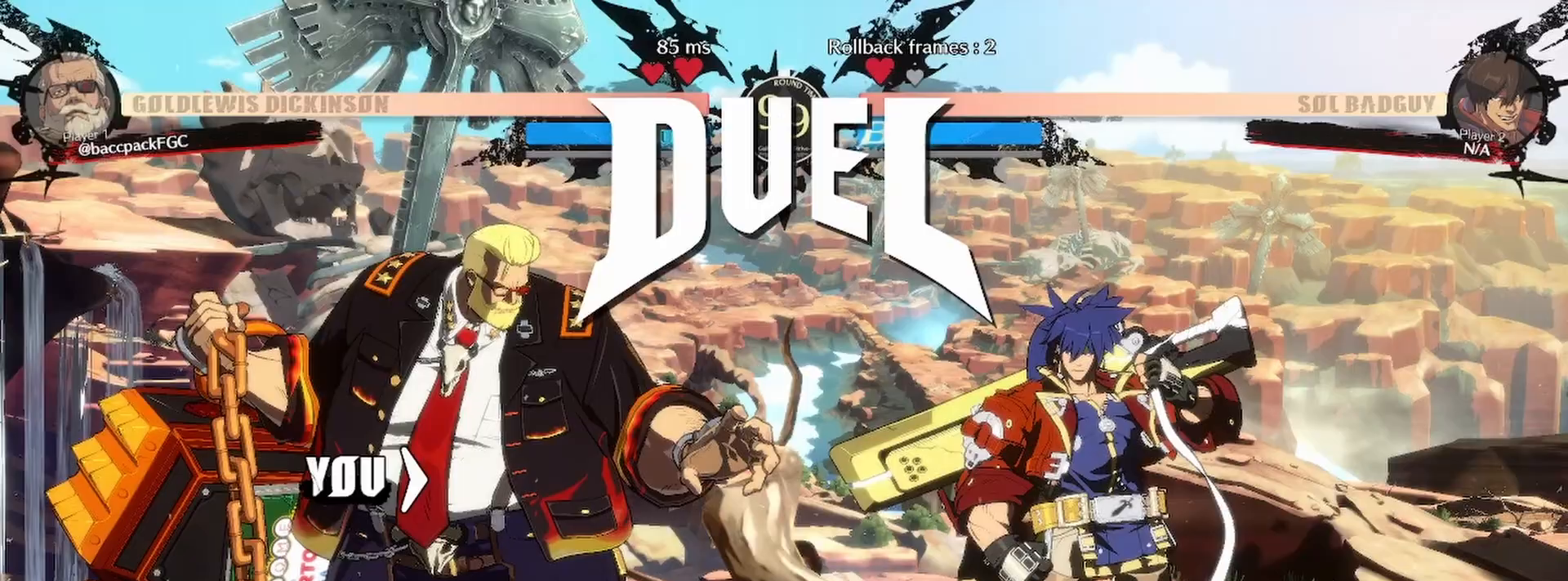
{"dt_ms": 500, "buttons": [], "events": []}
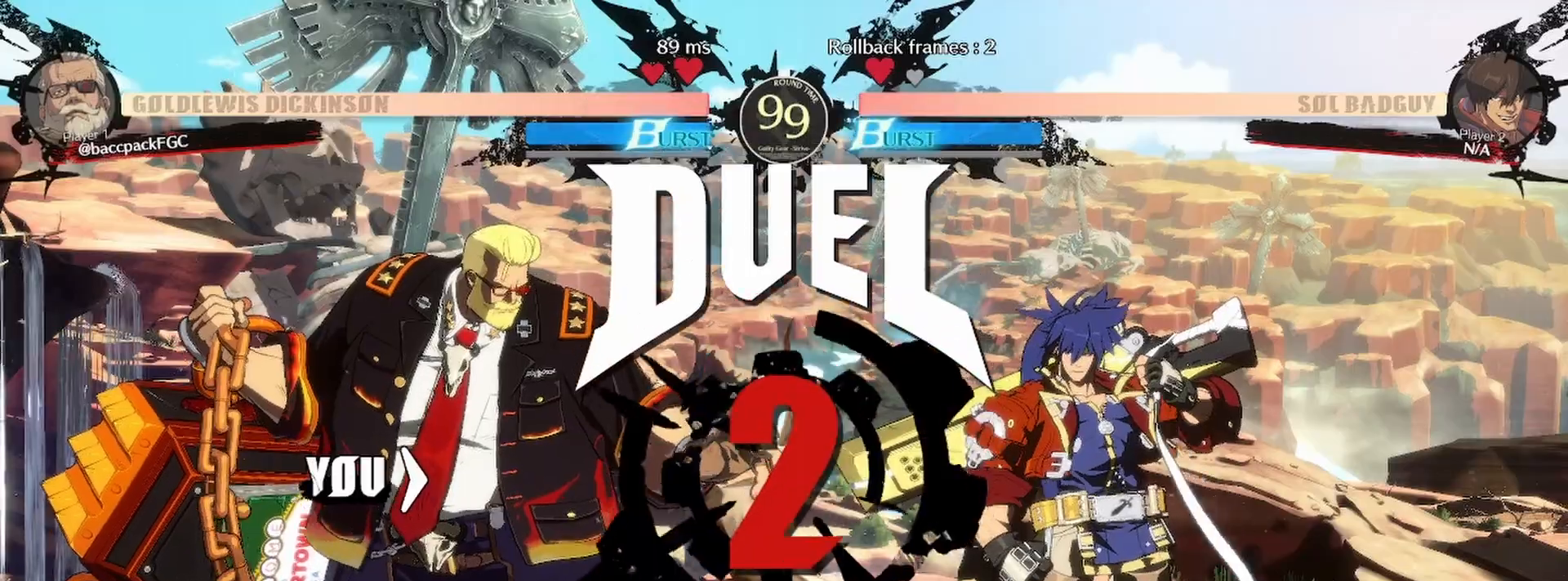
{"dt_ms": 500, "buttons": ["DPAD_LEFT"], "events": [[233, "DPAD_LEFT", "down"]]}
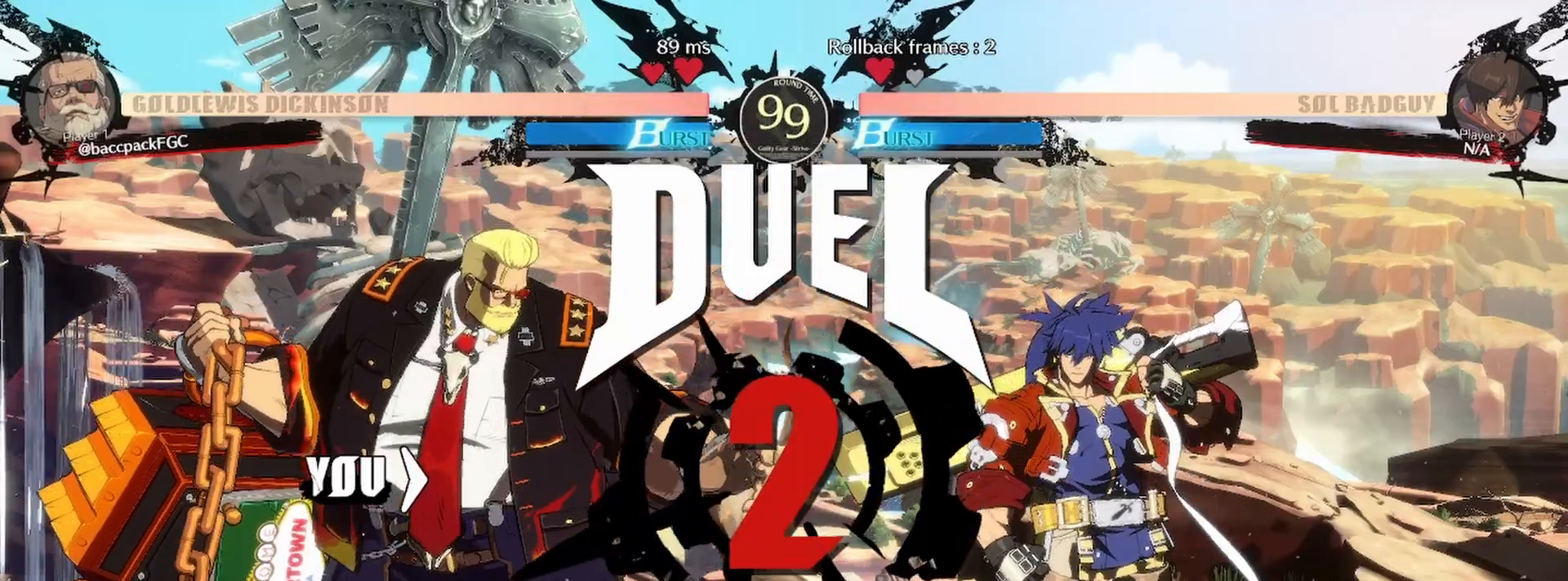
{"dt_ms": 500, "buttons": ["DPAD_LEFT"], "events": []}
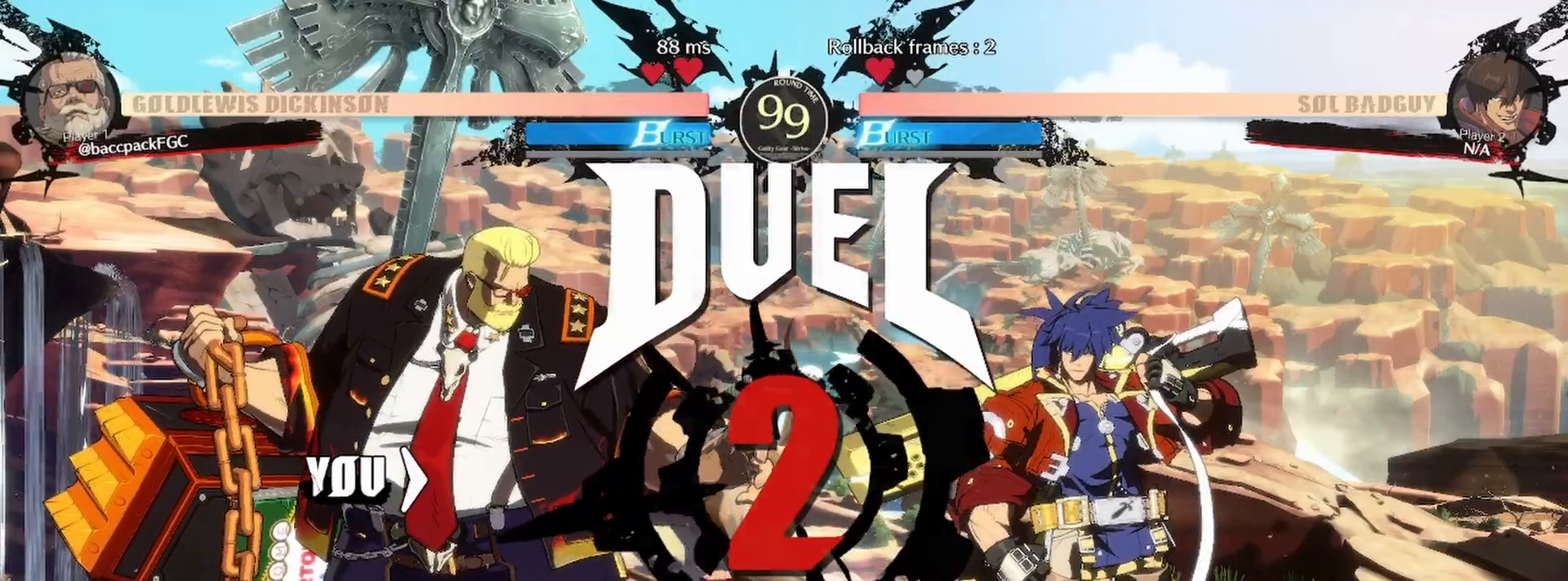
{"dt_ms": 500, "buttons": ["DPAD_LEFT"], "events": []}
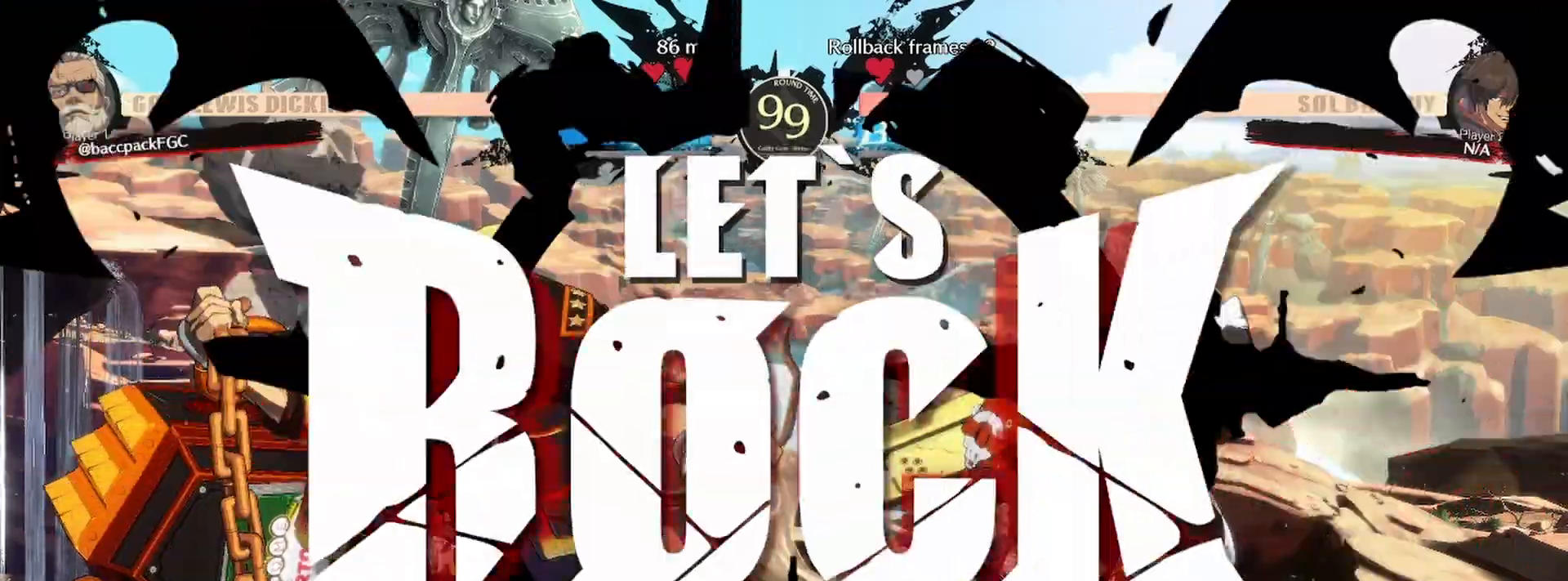
{"dt_ms": 500, "buttons": ["DPAD_LEFT"], "events": []}
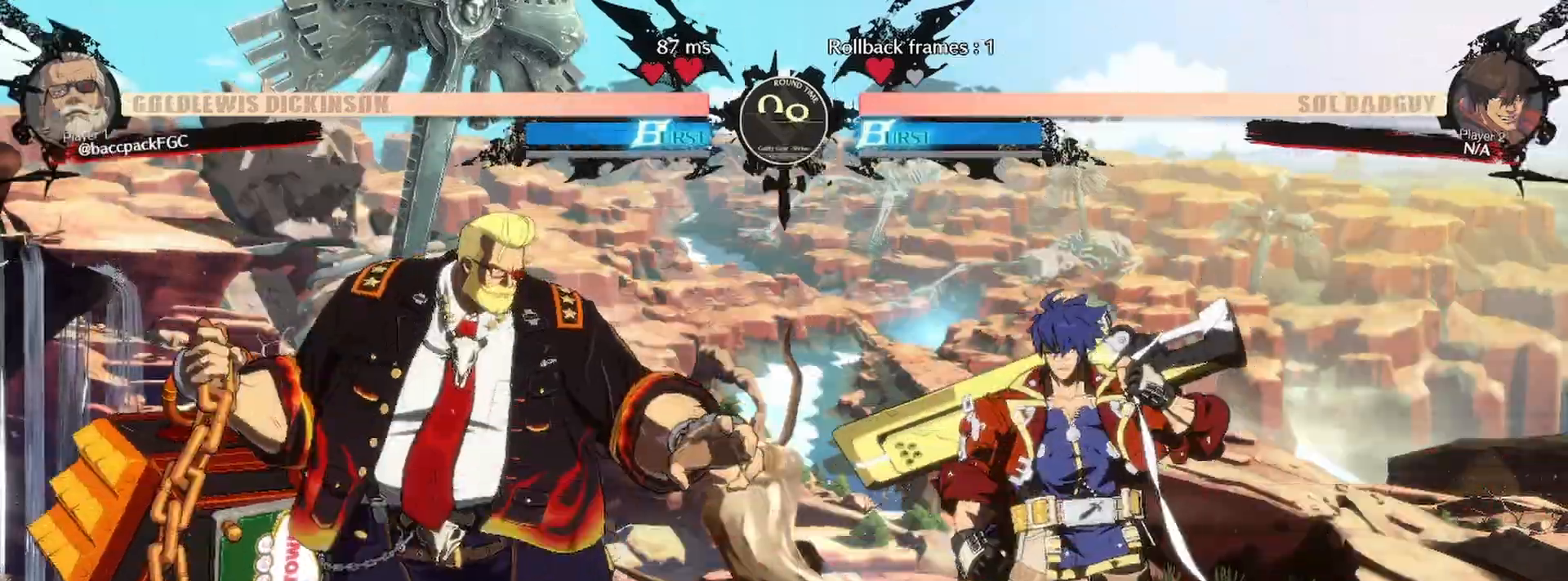
{"dt_ms": 500, "buttons": ["DPAD_LEFT"], "events": [[33, "L1", "down"], [133, "DPAD_LEFT", "up"], [150, "L1", "up"], [250, "DPAD_RIGHT", "down"], [283, "DPAD_UP", "down"], [300, "DPAD_RIGHT", "up"], [350, "DPAD_LEFT", "down"], [383, "CIRCLE", "down"], [383, "DPAD_UP", "up"], [500, "CIRCLE", "up"]]}
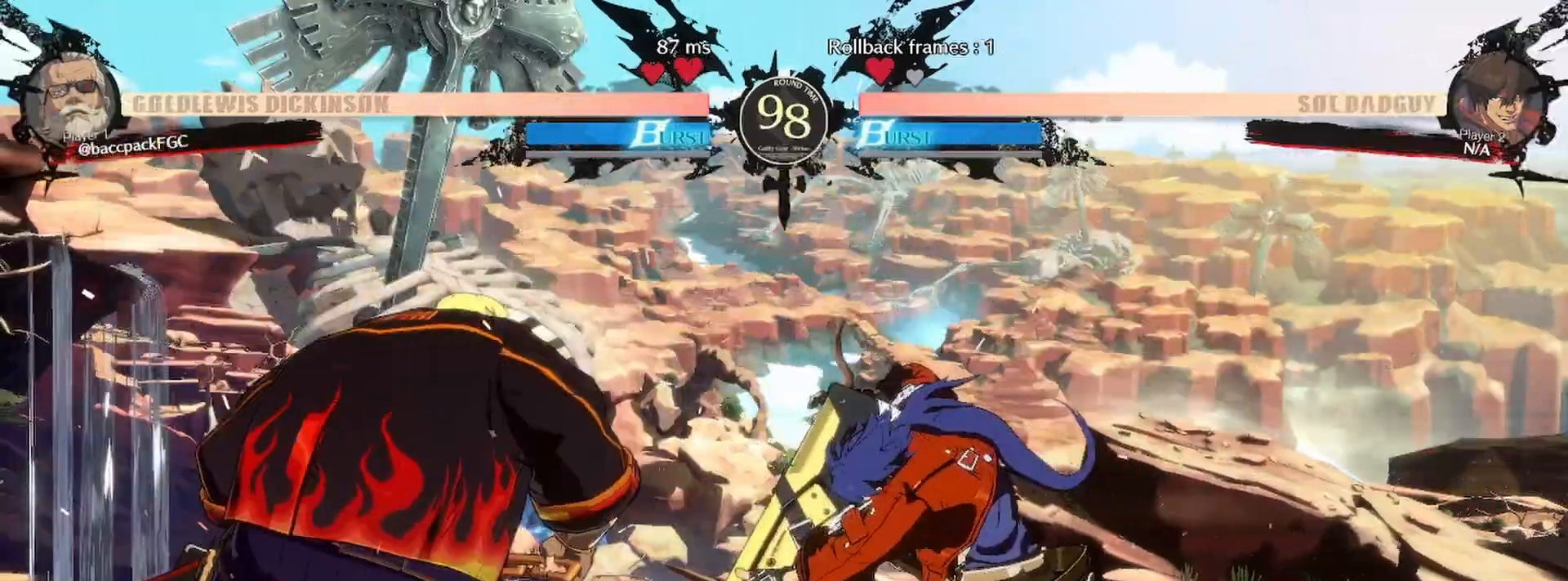
{"dt_ms": 500, "buttons": ["DPAD_LEFT"], "events": []}
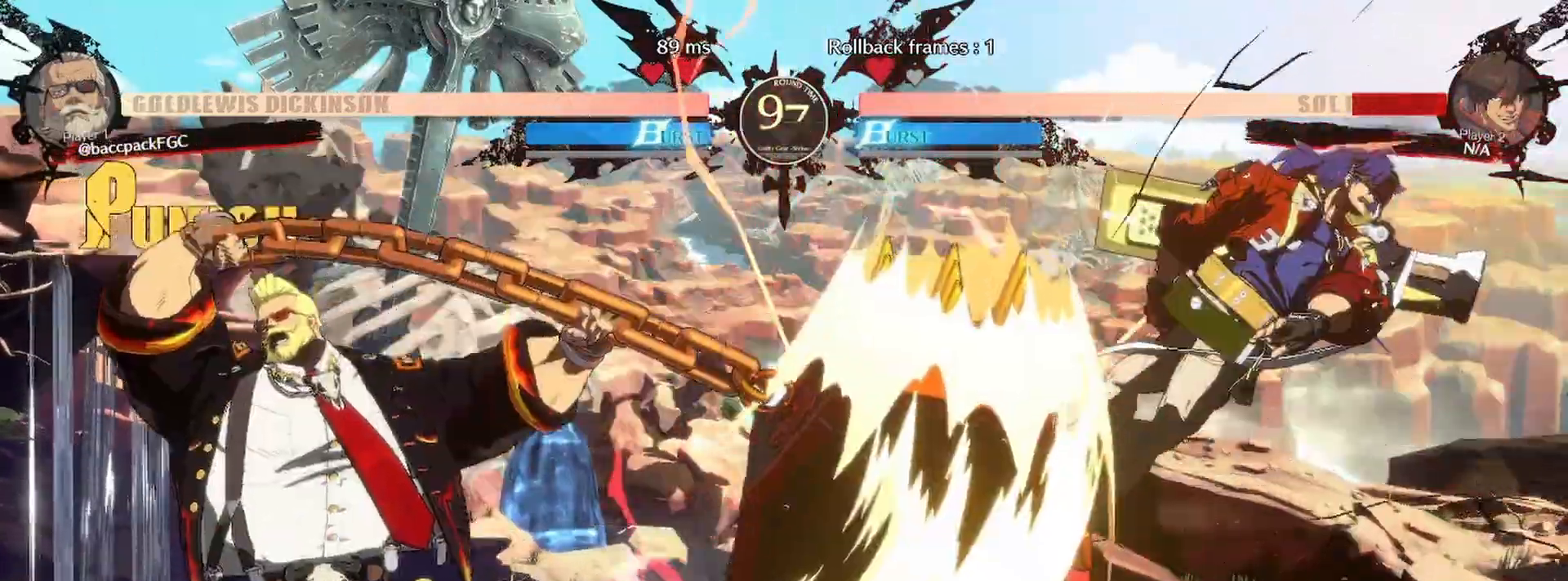
{"dt_ms": 500, "buttons": [], "events": [[183, "DPAD_LEFT", "up"], [417, "DPAD_RIGHT", "down"], [467, "DPAD_RIGHT", "up"]]}
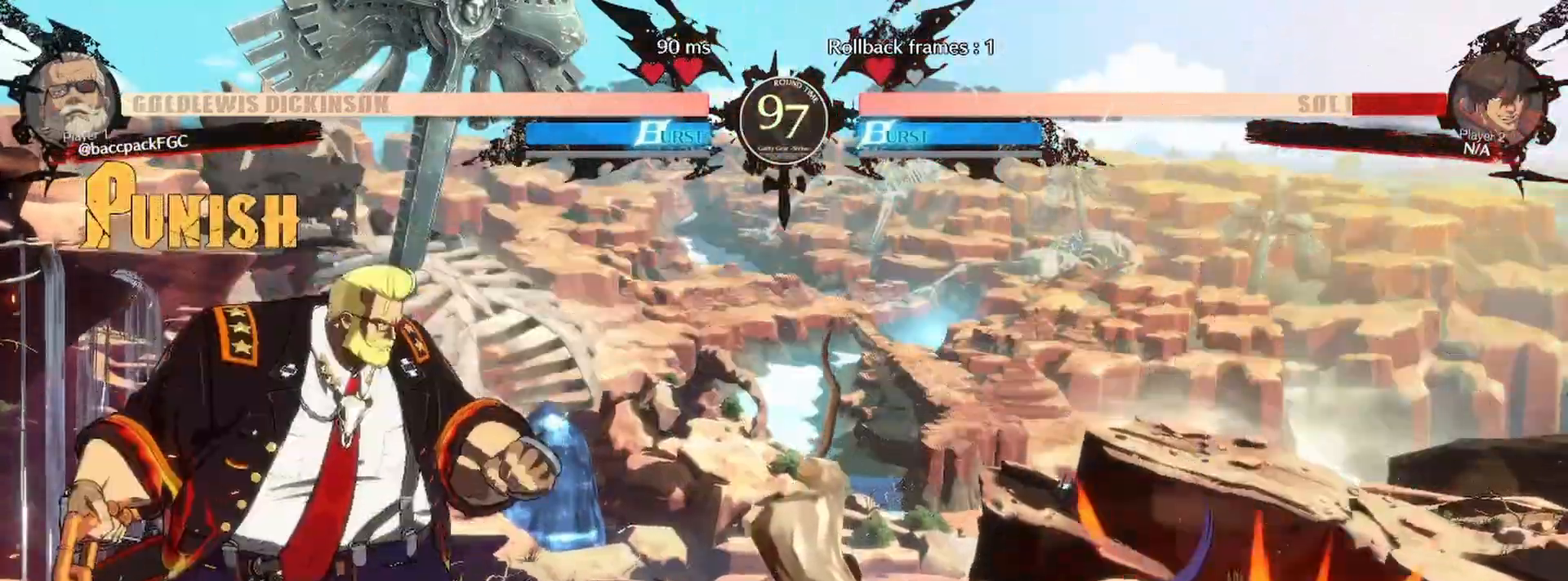
{"dt_ms": 500, "buttons": ["DPAD_RIGHT"], "events": [[33, "DPAD_RIGHT", "down"]]}
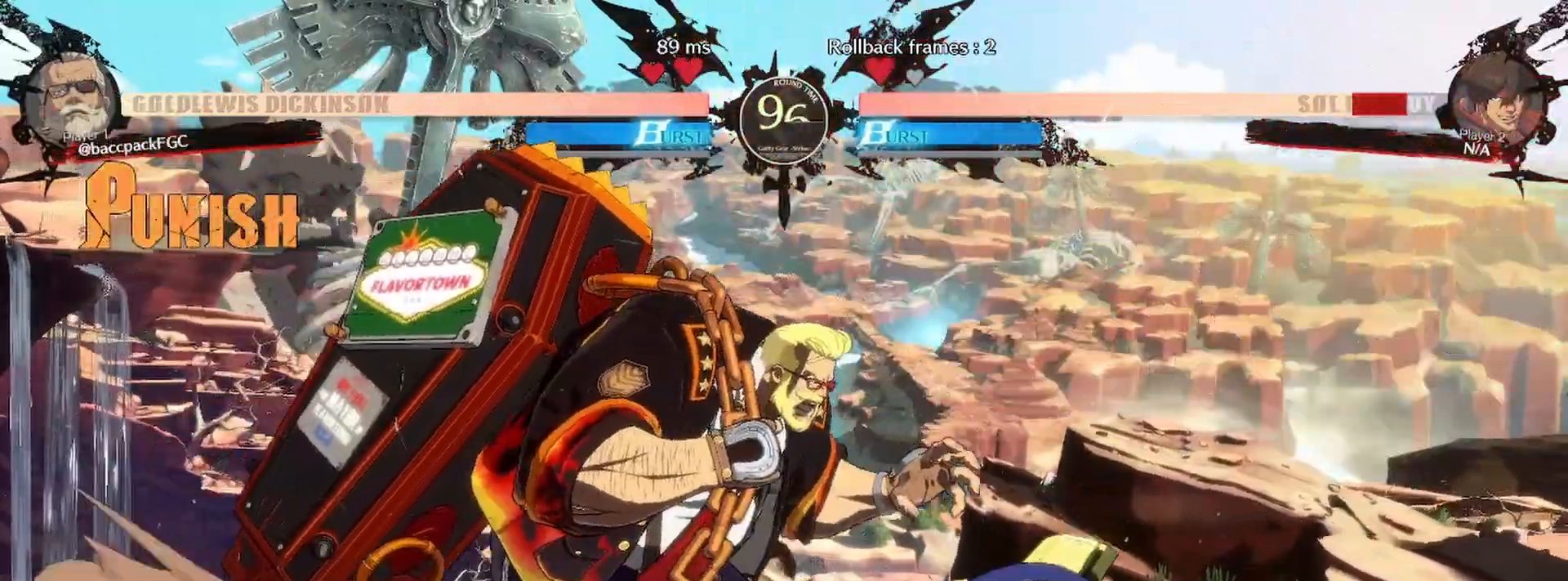
{"dt_ms": 500, "buttons": ["DPAD_UP", "DPAD_RIGHT"], "events": [[250, "DPAD_RIGHT", "up"], [267, "TRIANGLE", "down"], [367, "DPAD_LEFT", "down"], [367, "TRIANGLE", "up"], [400, "DPAD_UP", "down"], [450, "DPAD_LEFT", "up"], [483, "DPAD_RIGHT", "down"]]}
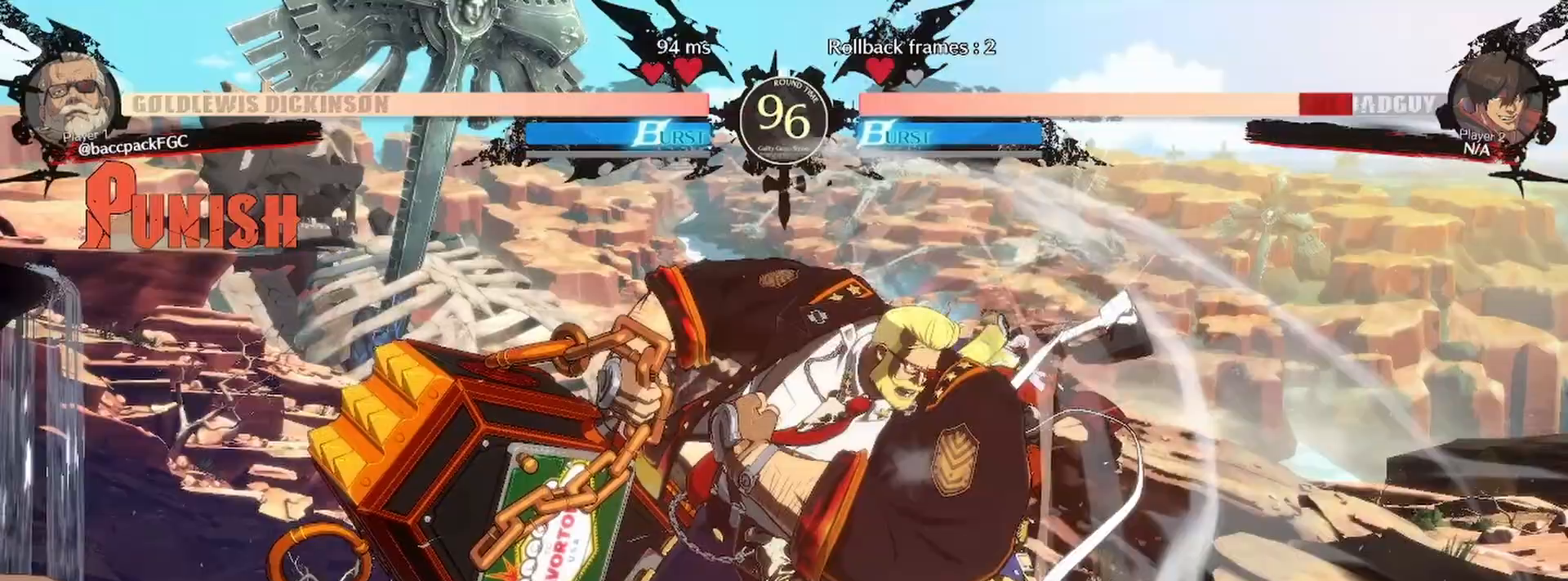
{"dt_ms": 500, "buttons": ["DPAD_LEFT"], "events": [[17, "DPAD_UP", "up"], [33, "CIRCLE", "down"], [117, "DPAD_RIGHT", "up"], [150, "CIRCLE", "up"], [150, "DPAD_LEFT", "down"]]}
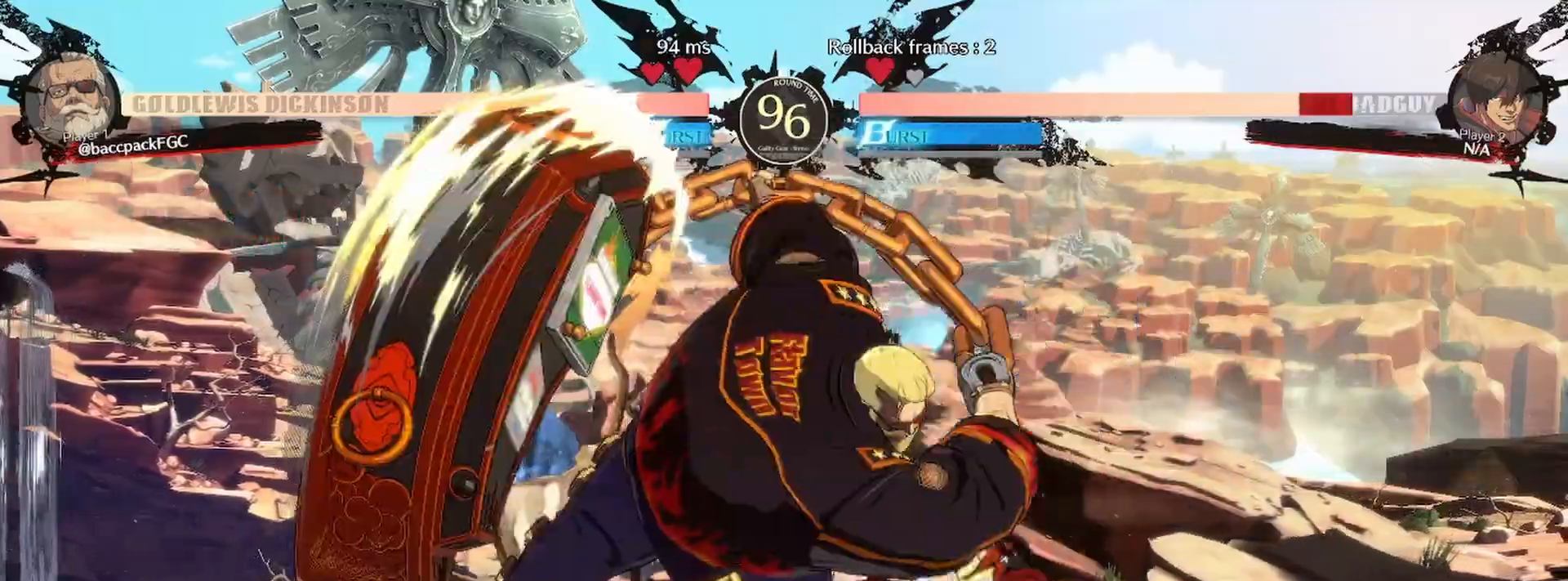
{"dt_ms": 500, "buttons": ["DPAD_LEFT"], "events": []}
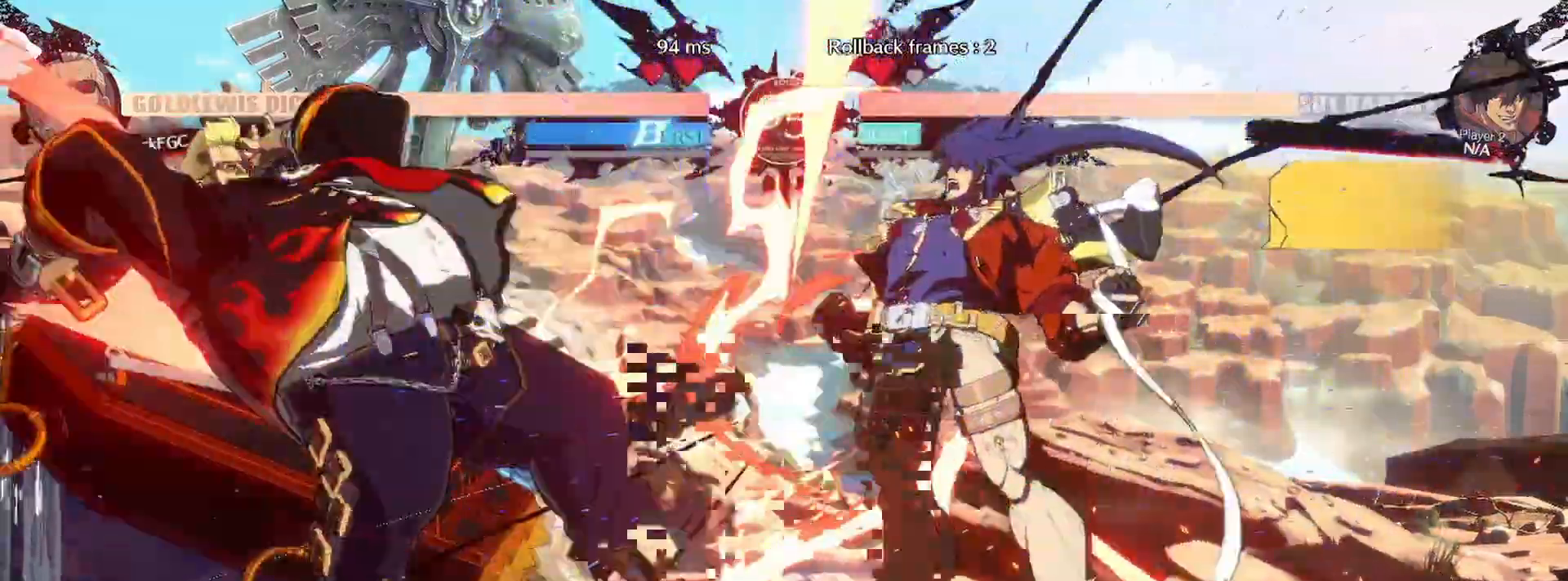
{"dt_ms": 500, "buttons": [], "events": [[333, "DPAD_LEFT", "up"]]}
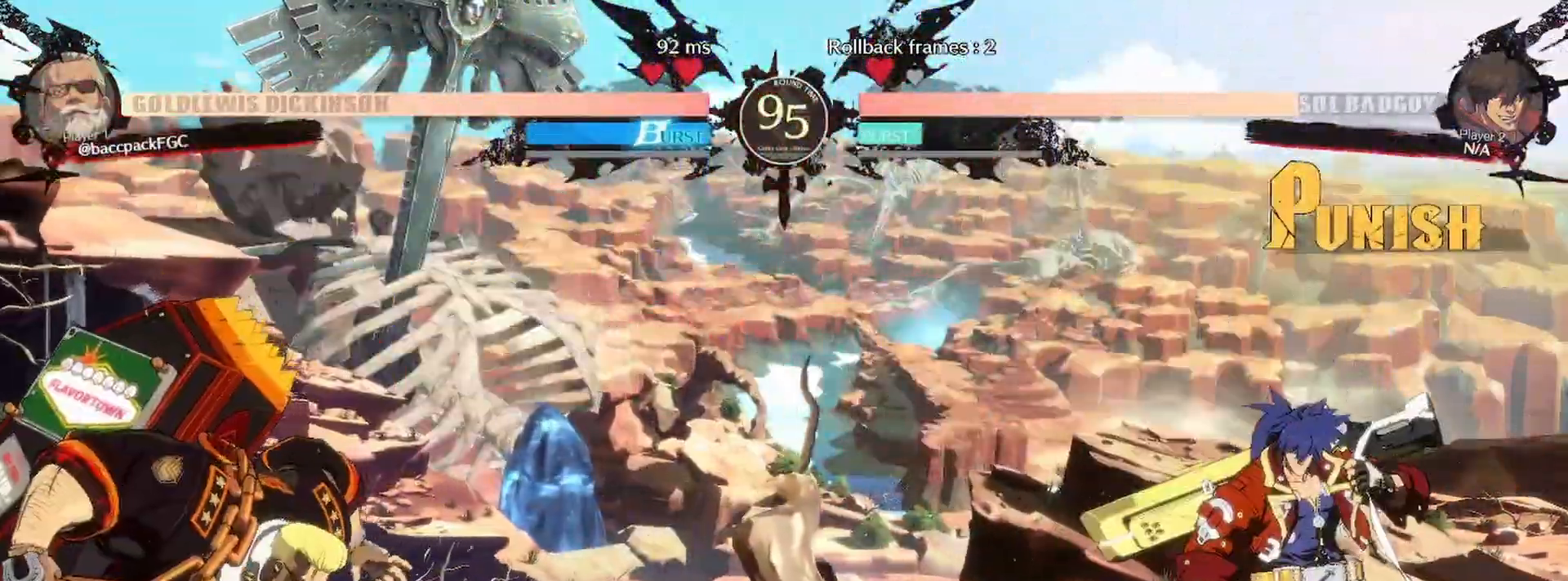
{"dt_ms": 500, "buttons": ["DPAD_LEFT"], "events": [[50, "DPAD_RIGHT", "down"], [83, "DPAD_UP", "down"], [117, "DPAD_RIGHT", "up"], [133, "DPAD_LEFT", "down"], [167, "DPAD_UP", "up"], [183, "CIRCLE", "down"], [233, "CIRCLE", "up"]]}
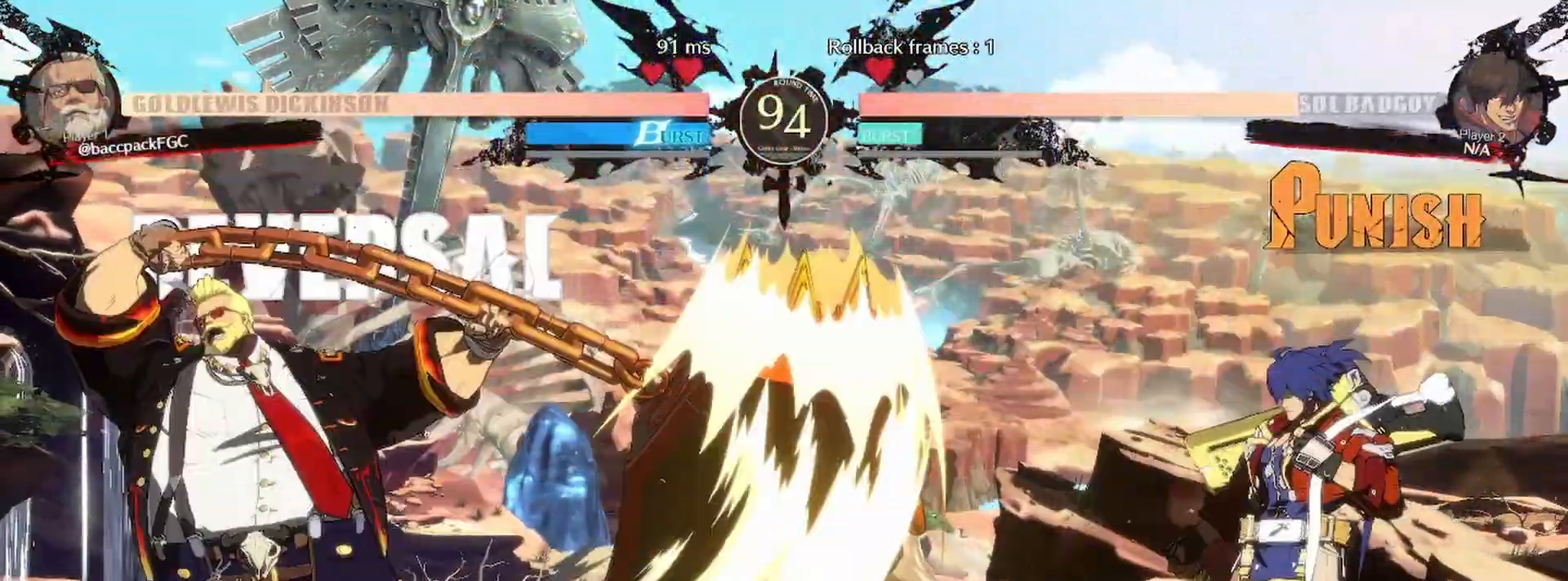
{"dt_ms": 500, "buttons": ["DPAD_UP", "DPAD_LEFT"], "events": [[500, "DPAD_UP", "down"]]}
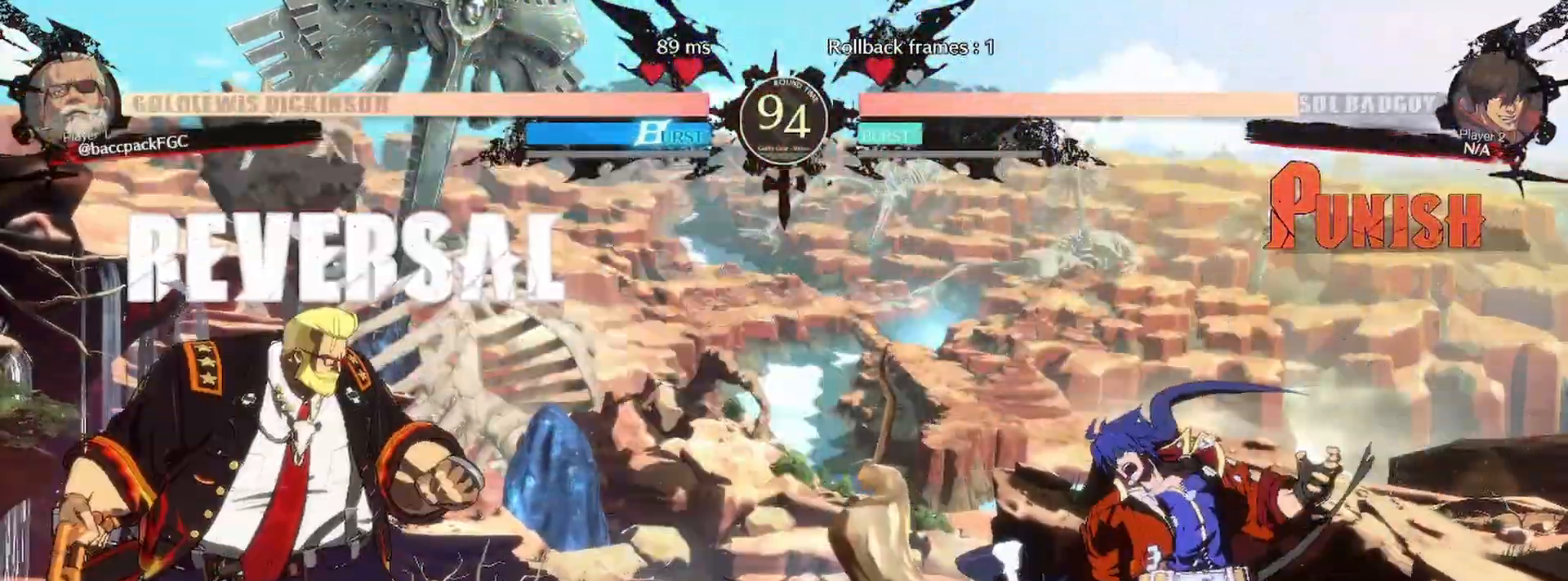
{"dt_ms": 500, "buttons": ["DPAD_LEFT"], "events": [[233, "DPAD_UP", "up"]]}
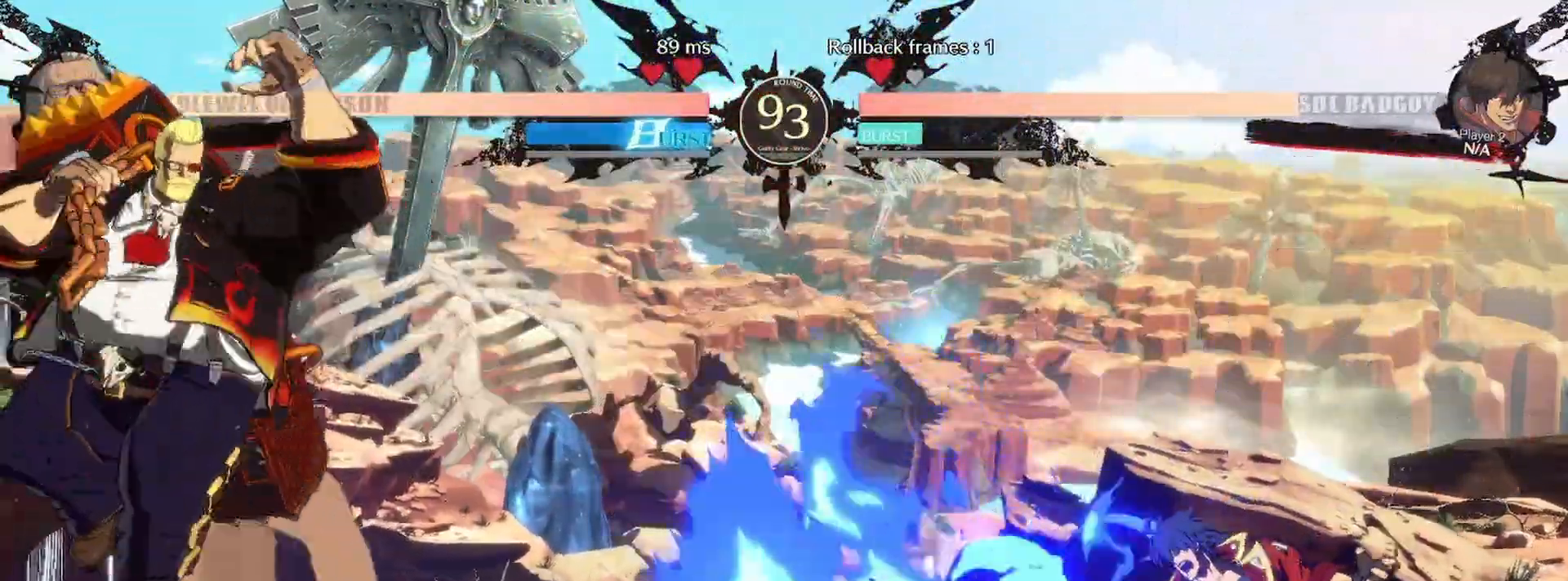
{"dt_ms": 500, "buttons": ["DPAD_LEFT"], "events": [[233, "DPAD_UP", "down"], [350, "DPAD_UP", "up"]]}
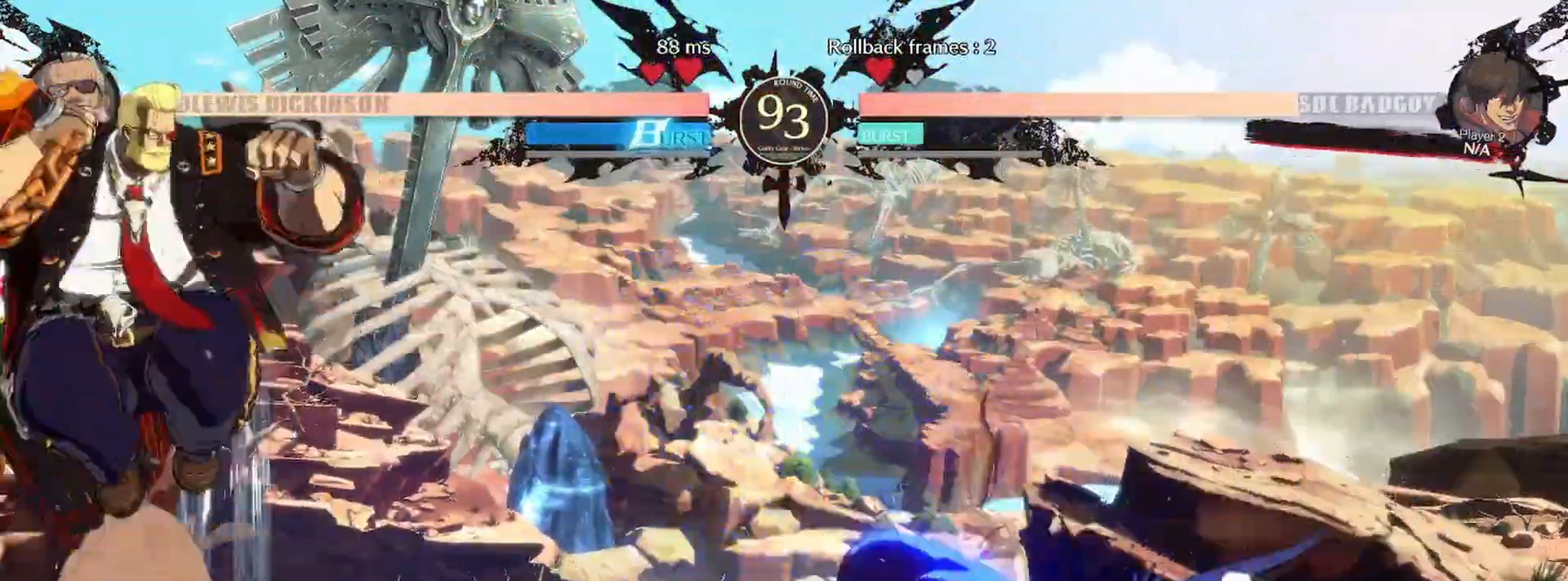
{"dt_ms": 500, "buttons": ["DPAD_UP", "DPAD_RIGHT"], "events": [[267, "DPAD_LEFT", "up"], [333, "DPAD_RIGHT", "down"], [383, "DPAD_RIGHT", "up"], [450, "DPAD_RIGHT", "down"], [500, "DPAD_UP", "down"]]}
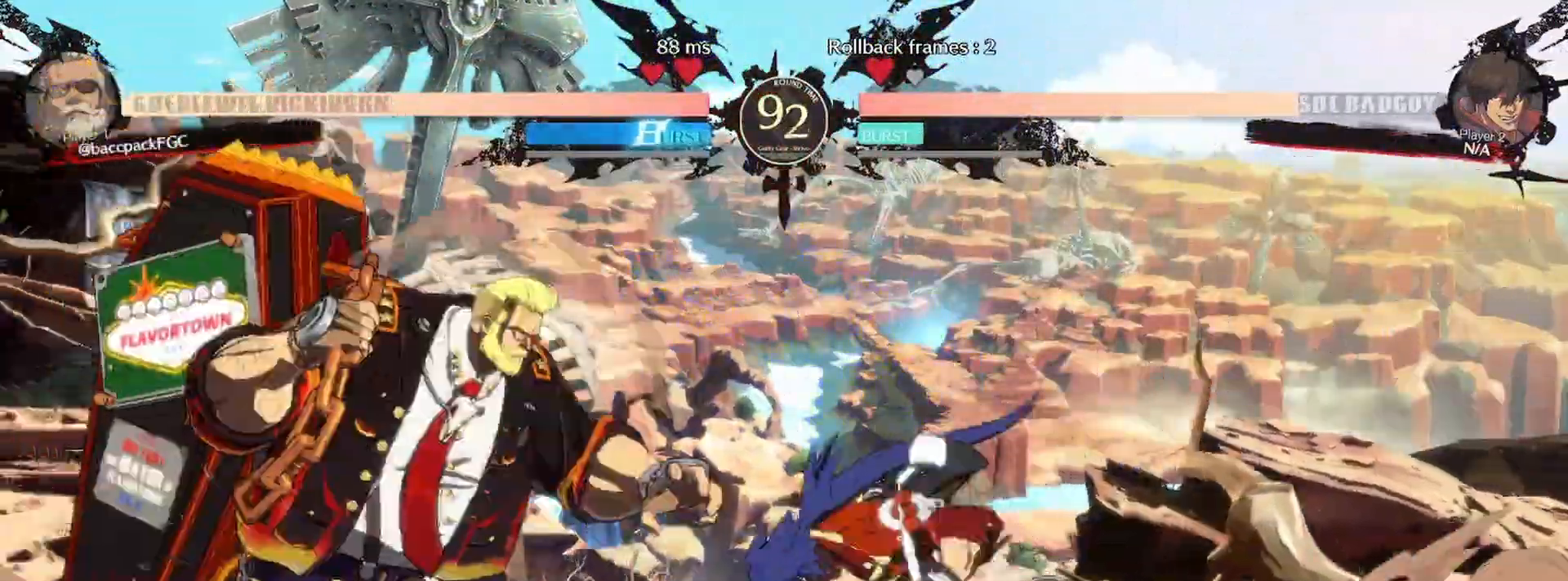
{"dt_ms": 500, "buttons": ["DPAD_DOWN", "DPAD_LEFT"], "events": [[67, "DPAD_RIGHT", "up"], [100, "DPAD_UP", "up"], [133, "R1", "down"], [233, "R1", "up"], [333, "DPAD_RIGHT", "down"], [383, "DPAD_DOWN", "down"], [400, "DPAD_RIGHT", "up"], [467, "DPAD_LEFT", "down"]]}
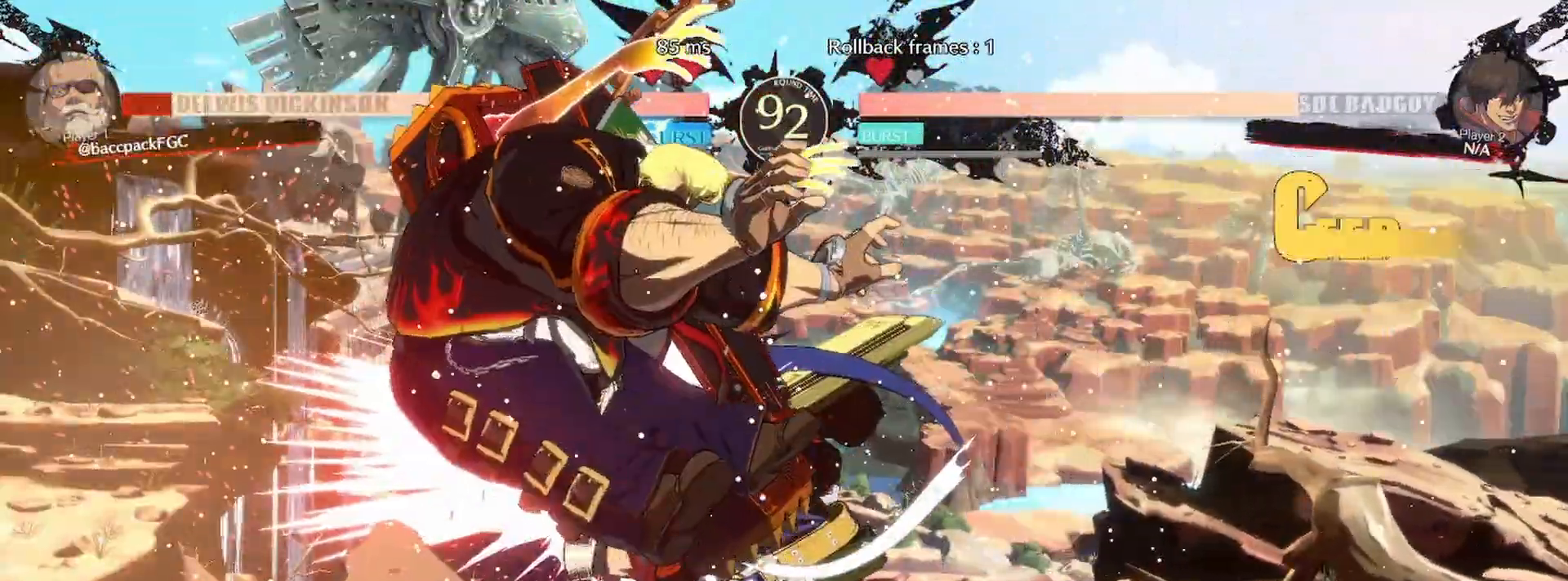
{"dt_ms": 500, "buttons": ["DPAD_LEFT"], "events": [[17, "DPAD_DOWN", "up"], [67, "CIRCLE", "down"], [67, "TRIANGLE", "down"], [167, "TRIANGLE", "up"], [183, "CIRCLE", "up"]]}
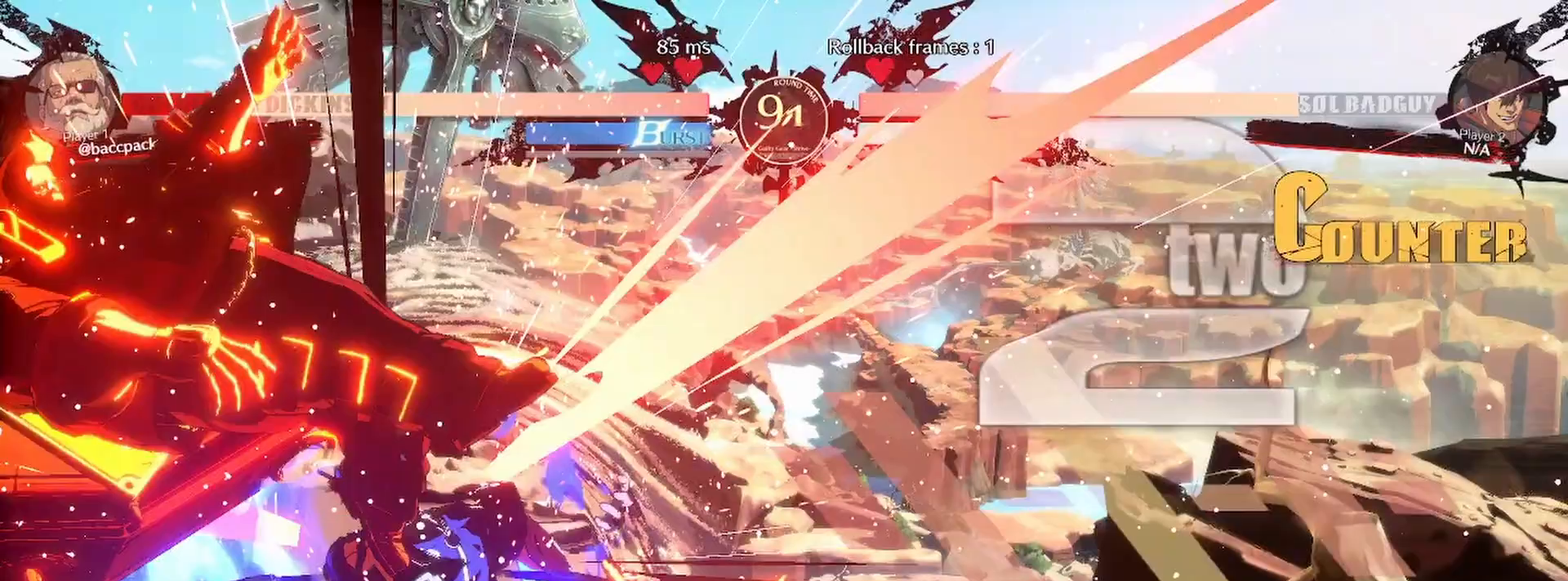
{"dt_ms": 500, "buttons": ["TRIANGLE", "R1", "DPAD_LEFT"], "events": [[150, "R1", "down"], [150, "TRIANGLE", "down"], [200, "R1", "up"], [217, "TRIANGLE", "up"], [333, "R1", "down"], [333, "TRIANGLE", "down"], [367, "R1", "up"], [383, "TRIANGLE", "up"], [467, "R1", "down"], [500, "TRIANGLE", "down"]]}